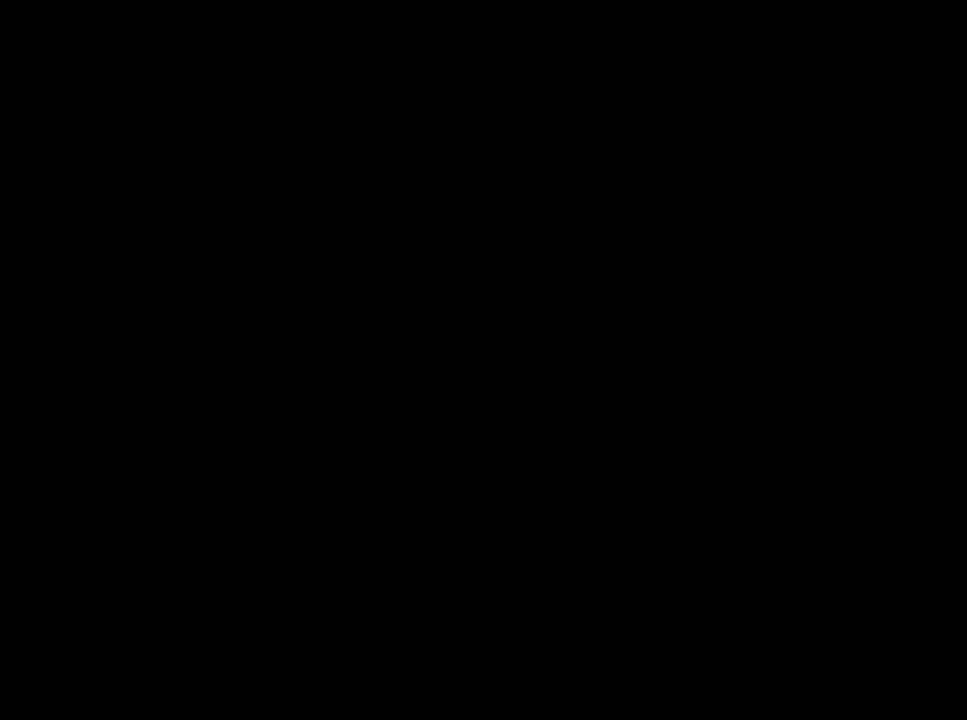
Gameplay with a controller (Xbox layout); each line is a JSON object with the inputs held at the frame after it. "events" lists button and stick changes between this image and that frame as [ms after this image, input, new state], when the widget could be followed in between.
{"buttons": [], "left_stick": "up", "right_stick": "center", "events": [[33, "left_stick", "up"]]}
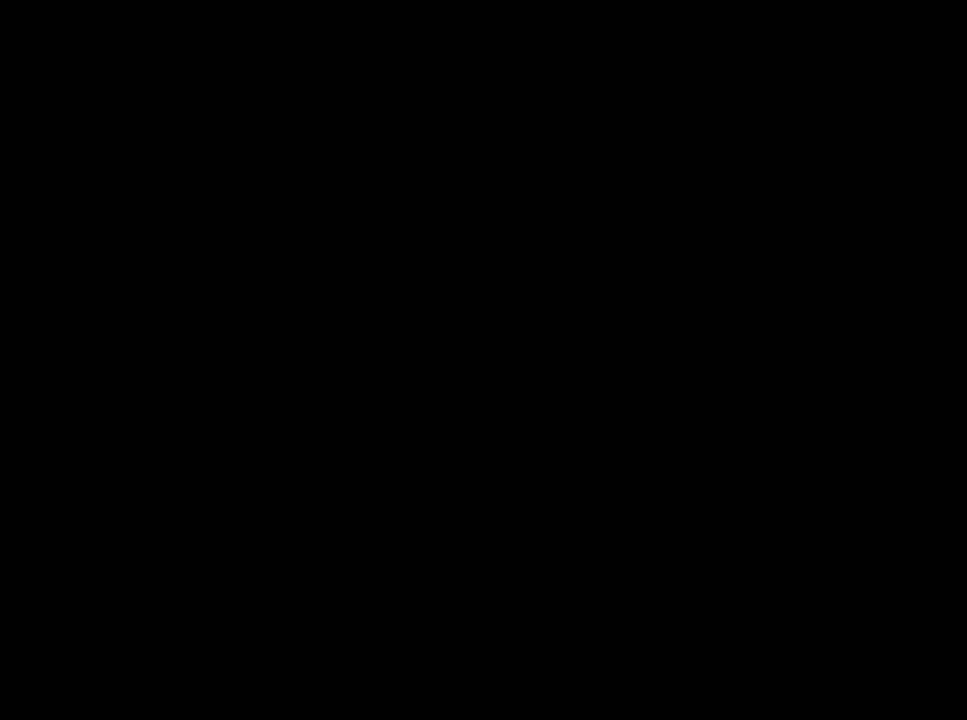
{"buttons": [], "left_stick": "up", "right_stick": "center", "events": []}
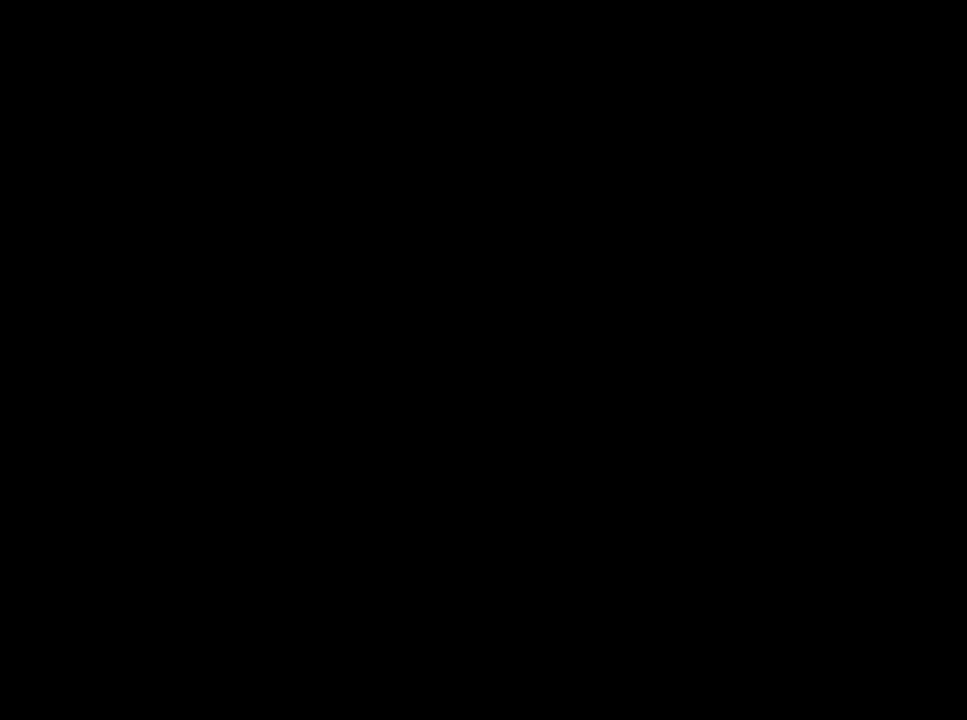
{"buttons": [], "left_stick": "up", "right_stick": "center", "events": []}
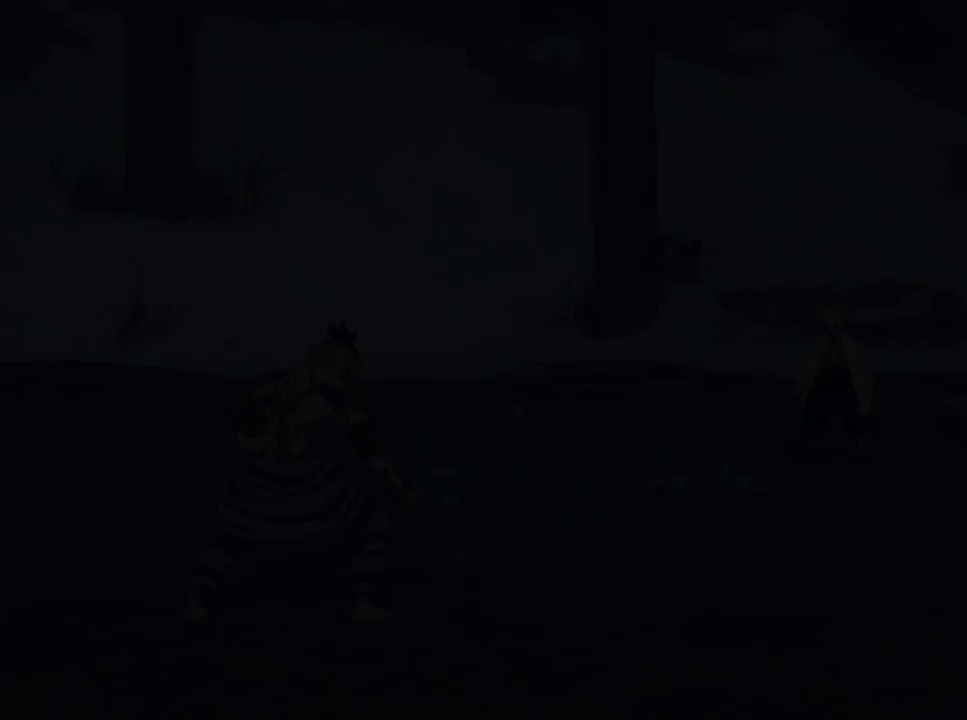
{"buttons": [], "left_stick": "up", "right_stick": "center", "events": []}
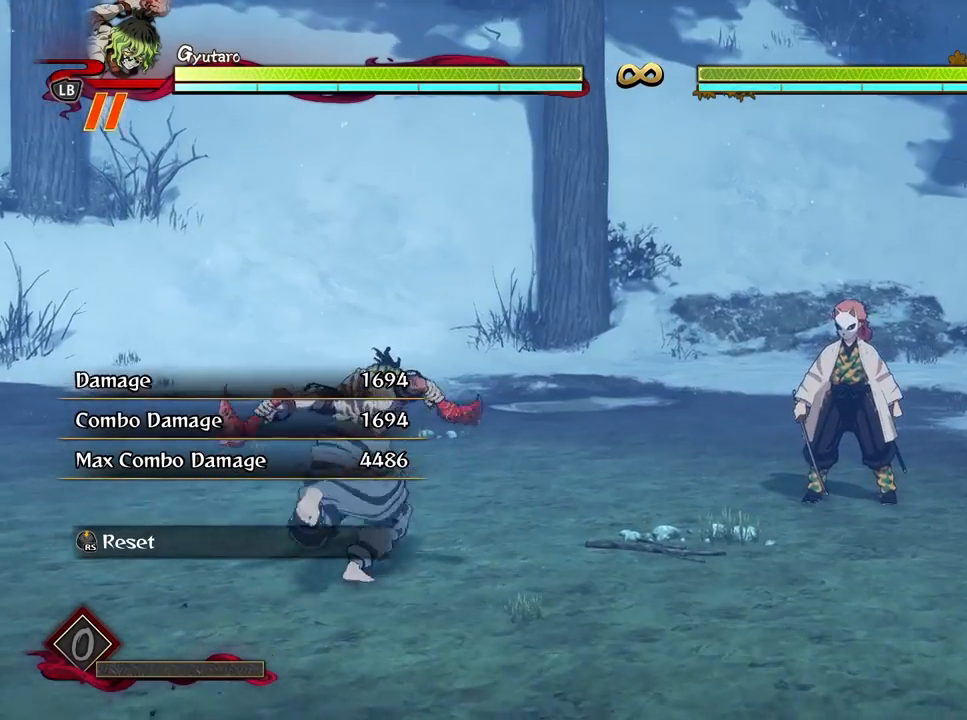
{"buttons": [], "left_stick": "up-right", "right_stick": "center", "events": [[267, "left_stick", "up-right"]]}
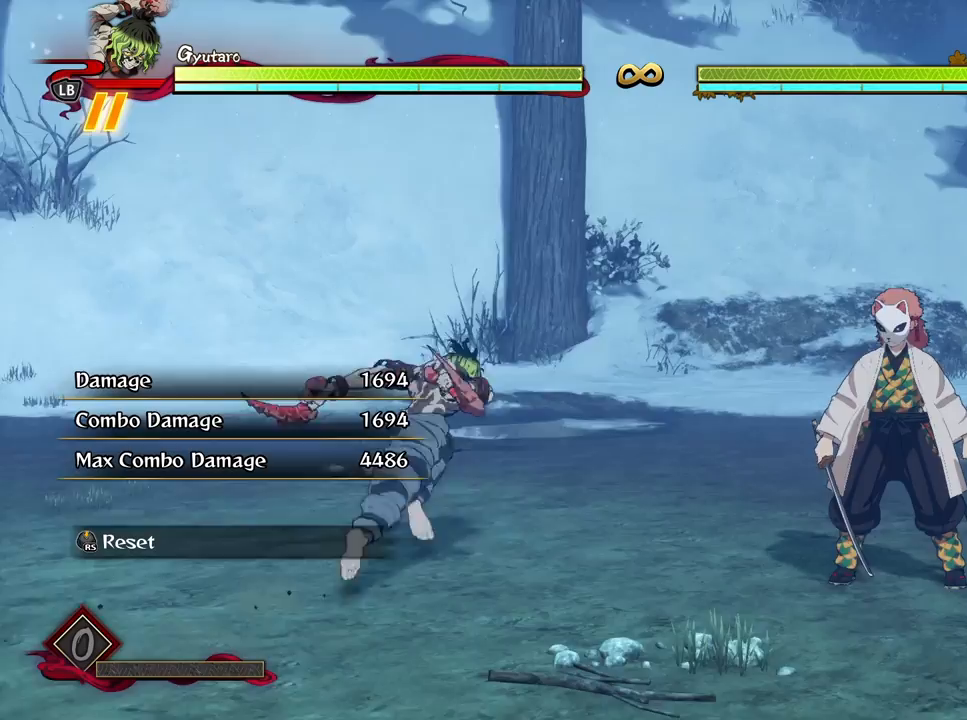
{"buttons": [], "left_stick": "down", "right_stick": "center", "events": [[150, "left_stick", "center"], [433, "left_stick", "down"]]}
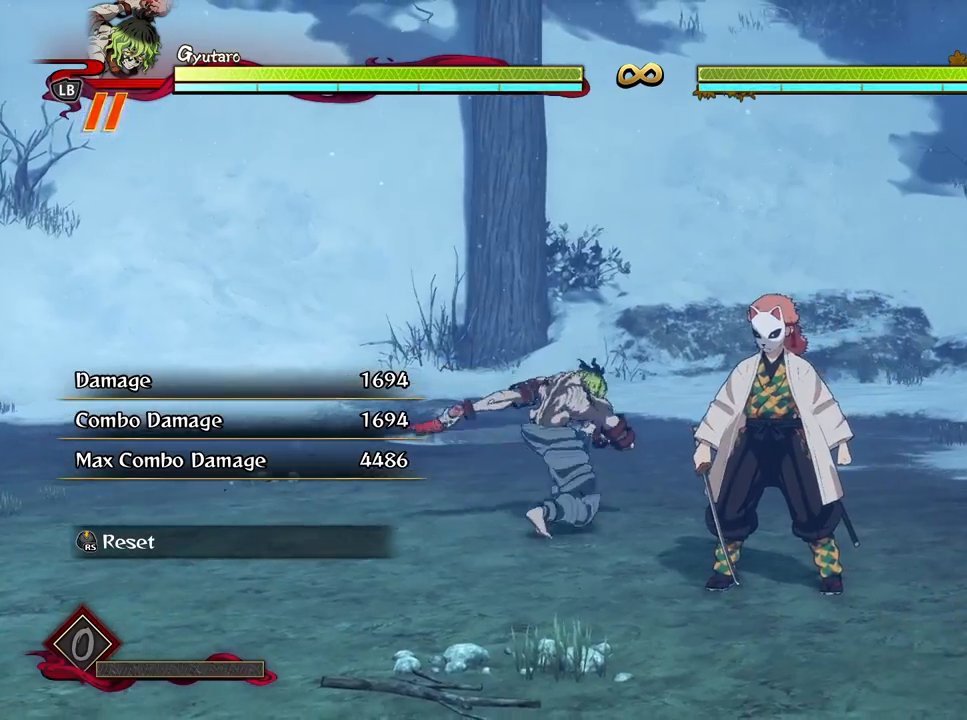
{"buttons": [], "left_stick": "down", "right_stick": "center", "events": []}
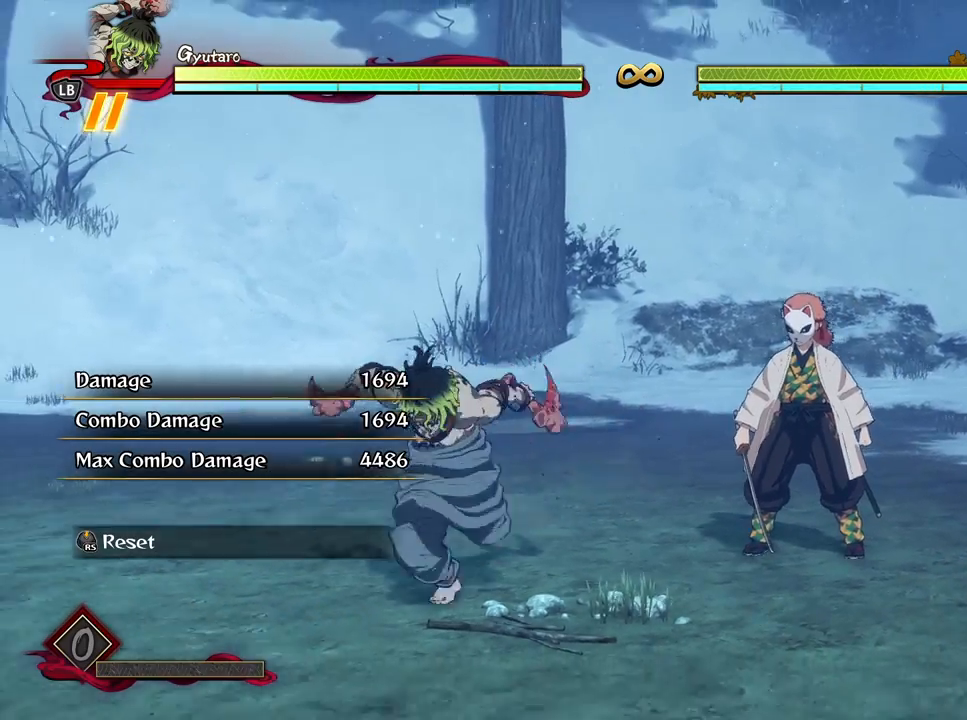
{"buttons": [], "left_stick": "up", "right_stick": "center", "events": [[67, "left_stick", "center"], [417, "left_stick", "up"]]}
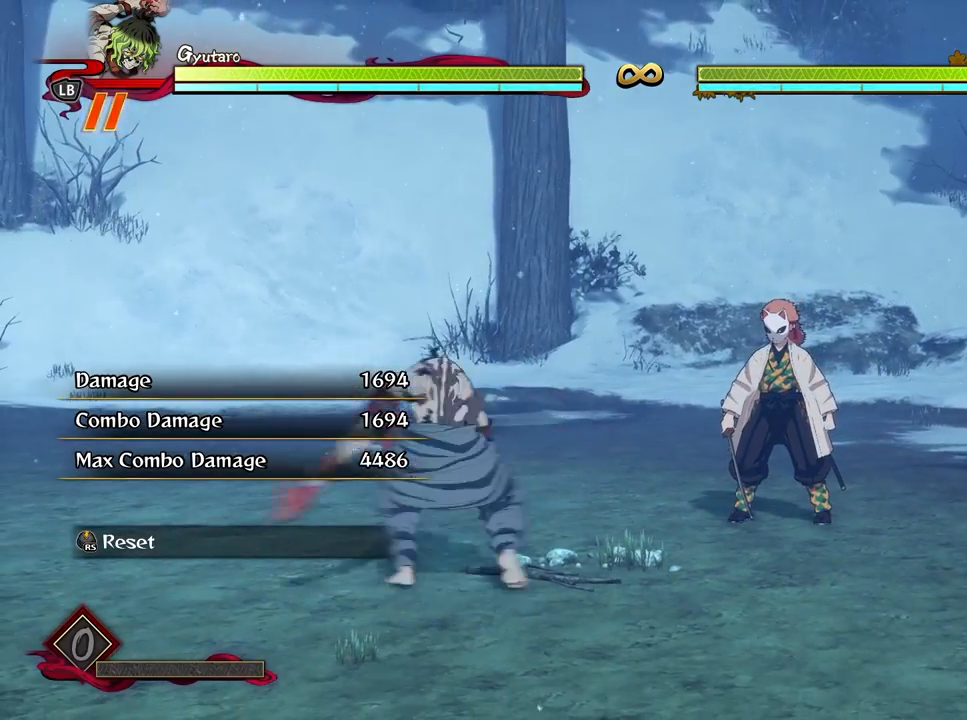
{"buttons": [], "left_stick": "center", "right_stick": "center", "events": [[200, "left_stick", "center"]]}
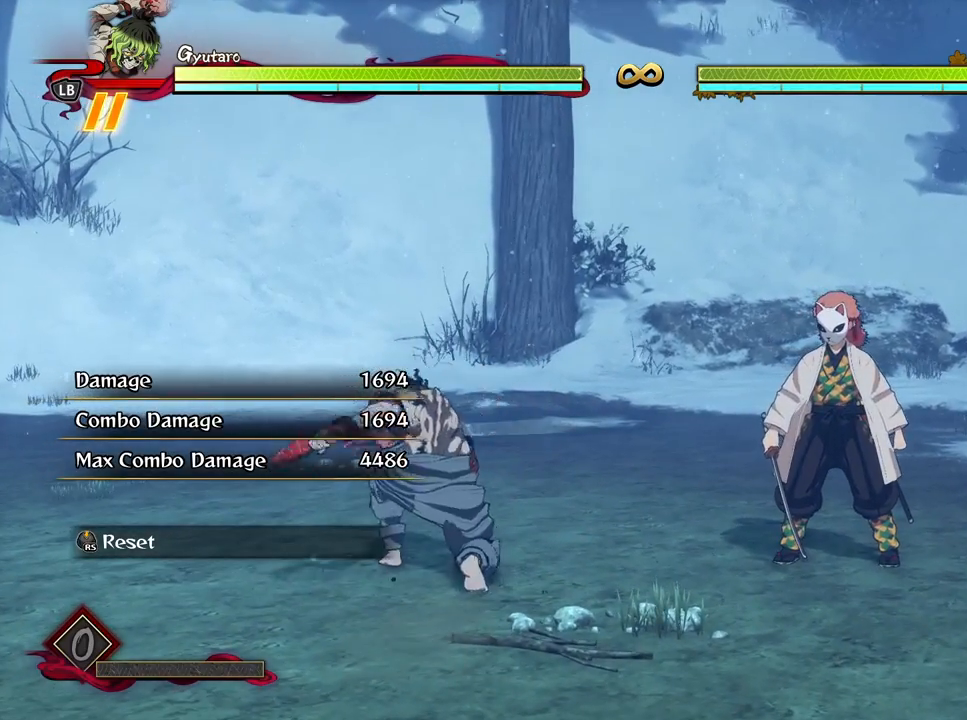
{"buttons": [], "left_stick": "up-right", "right_stick": "center", "events": [[450, "left_stick", "up-right"]]}
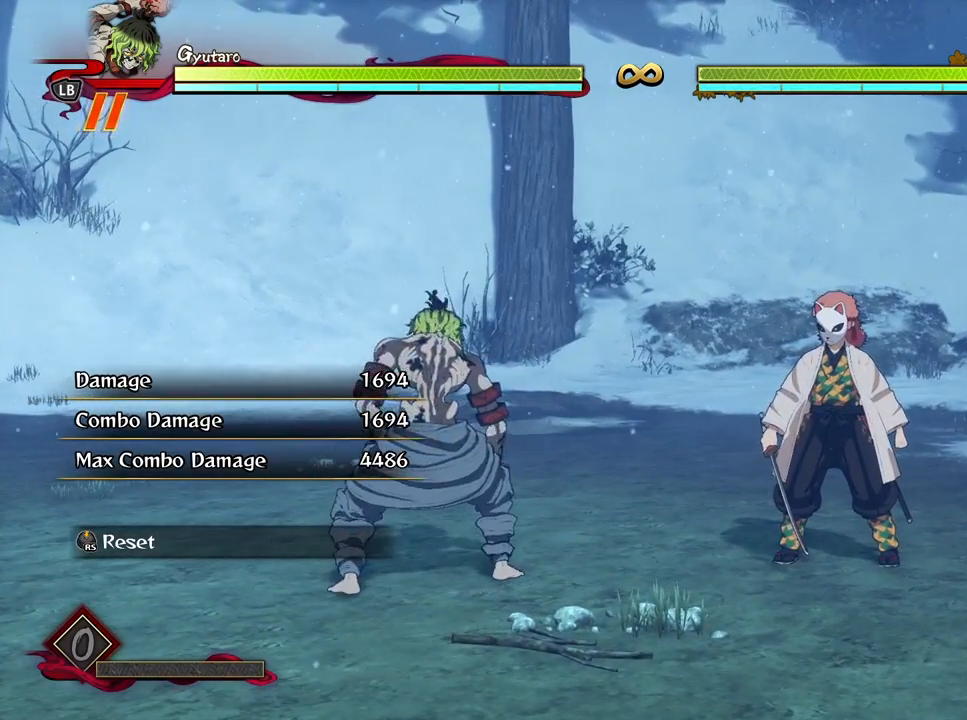
{"buttons": [], "left_stick": "center", "right_stick": "center", "events": [[83, "left_stick", "center"]]}
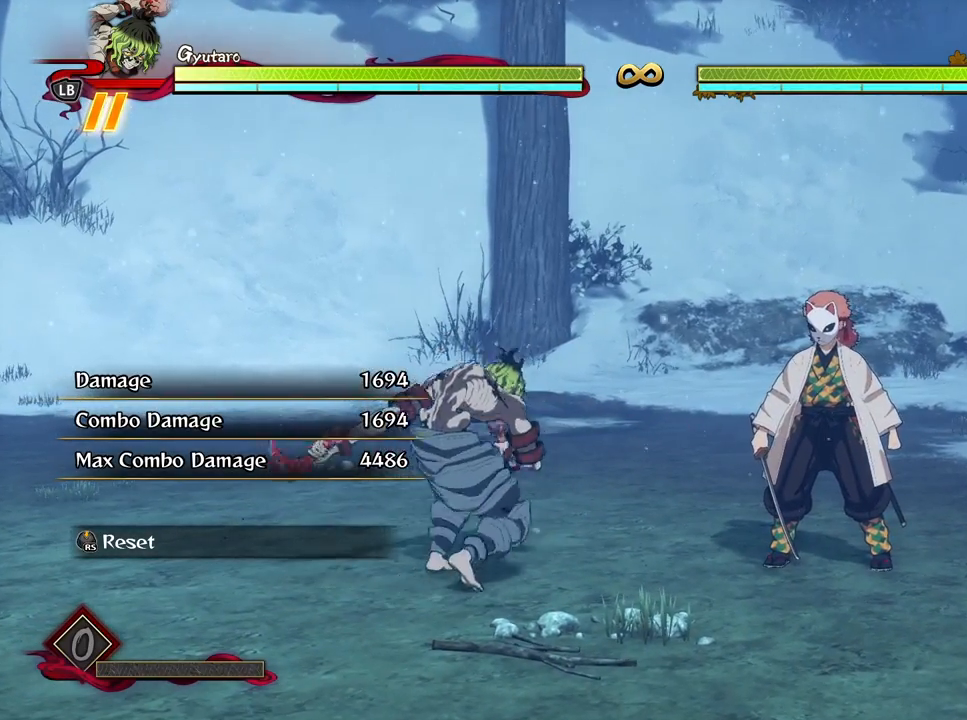
{"buttons": [], "left_stick": "center", "right_stick": "center", "events": []}
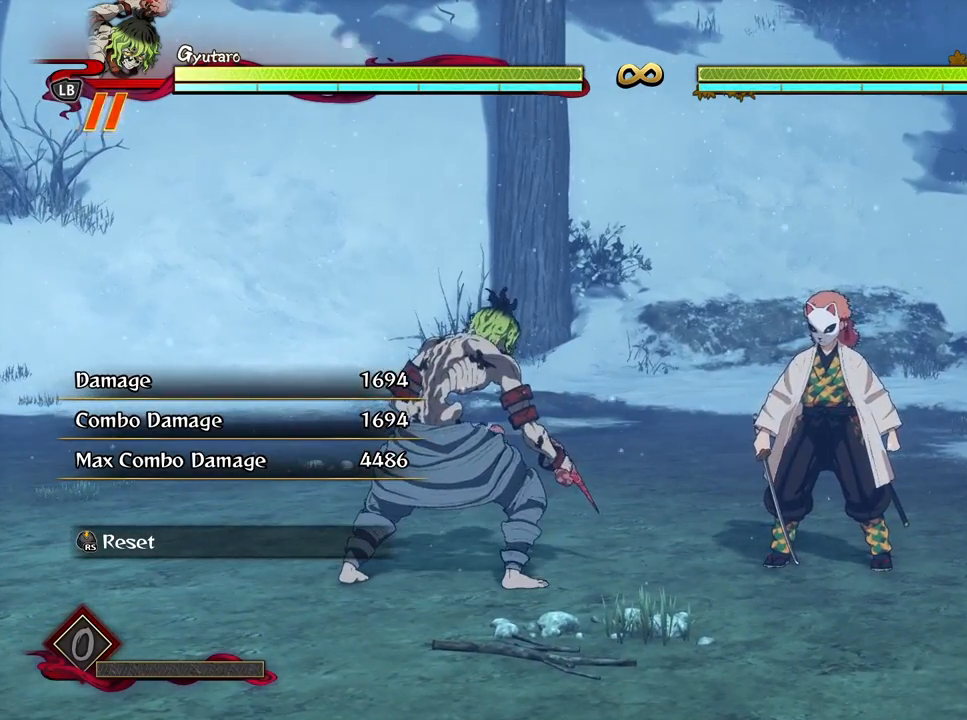
{"buttons": [], "left_stick": "center", "right_stick": "center", "events": [[233, "X", "down"], [317, "X", "up"], [400, "X", "down"], [500, "X", "up"]]}
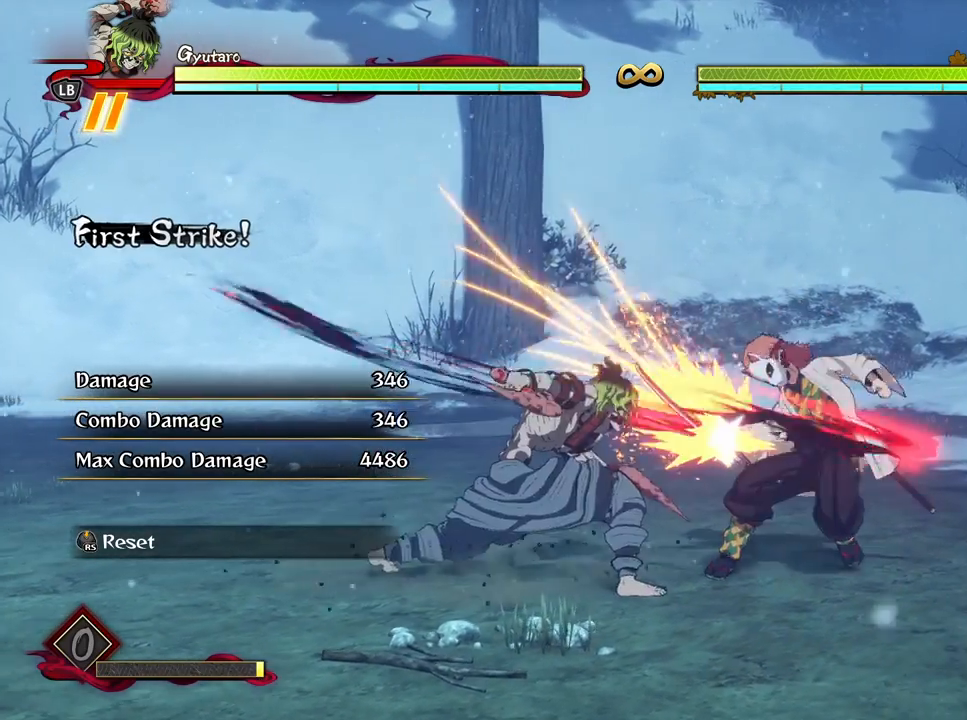
{"buttons": [], "left_stick": "center", "right_stick": "center", "events": [[67, "X", "down"], [167, "X", "up"], [367, "Y", "down"], [433, "Y", "up"]]}
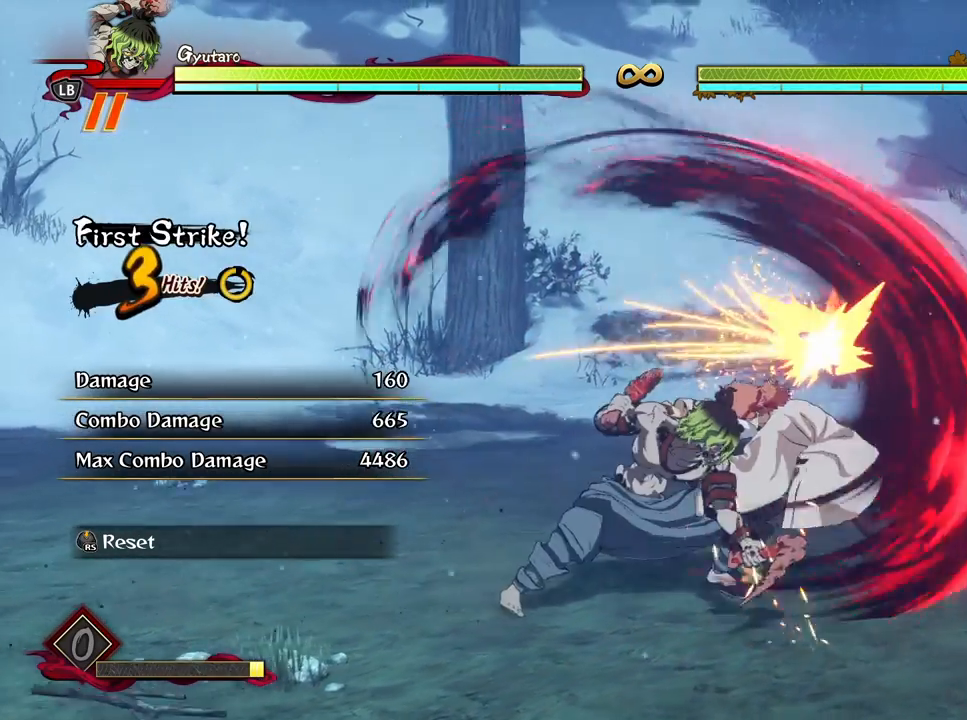
{"buttons": ["X"], "left_stick": "center", "right_stick": "center", "events": [[33, "Y", "down"], [117, "Y", "up"], [283, "X", "down"], [383, "X", "up"], [467, "X", "down"]]}
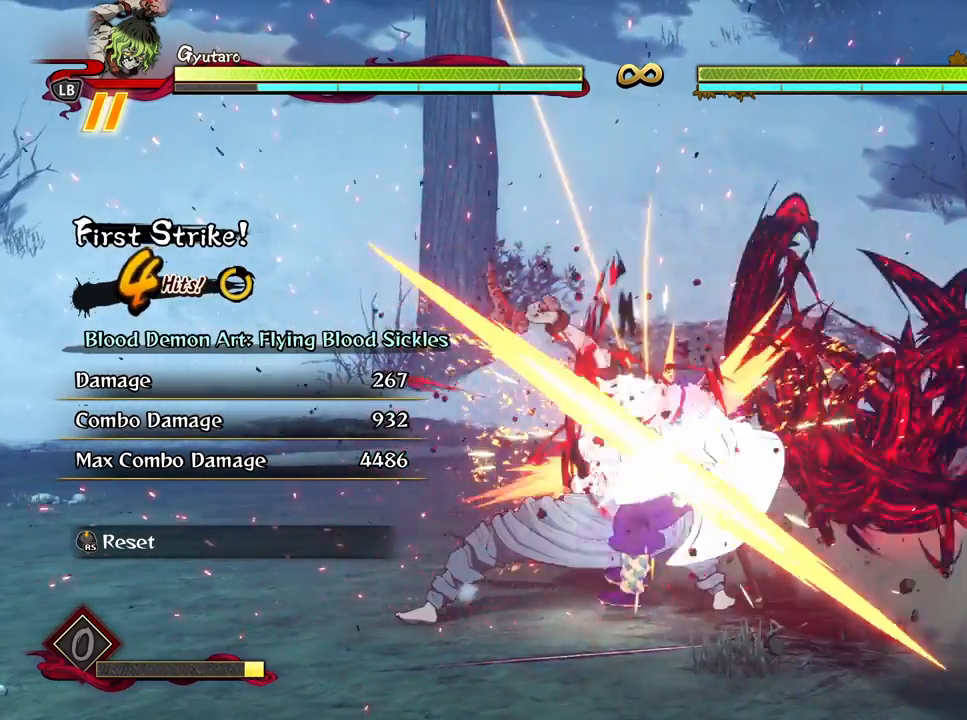
{"buttons": [], "left_stick": "center", "right_stick": "center", "events": [[83, "X", "up"], [183, "X", "down"], [300, "X", "up"], [383, "X", "down"], [483, "X", "up"]]}
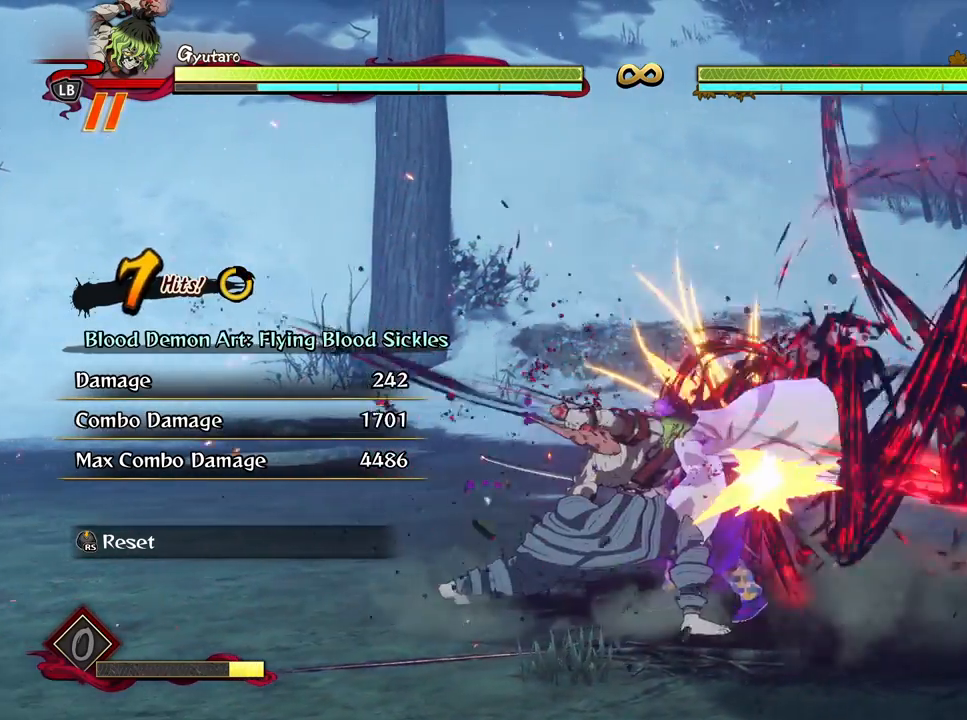
{"buttons": ["X"], "left_stick": "center", "right_stick": "center", "events": [[83, "X", "down"], [183, "X", "up"], [283, "X", "down"], [367, "X", "up"], [467, "X", "down"]]}
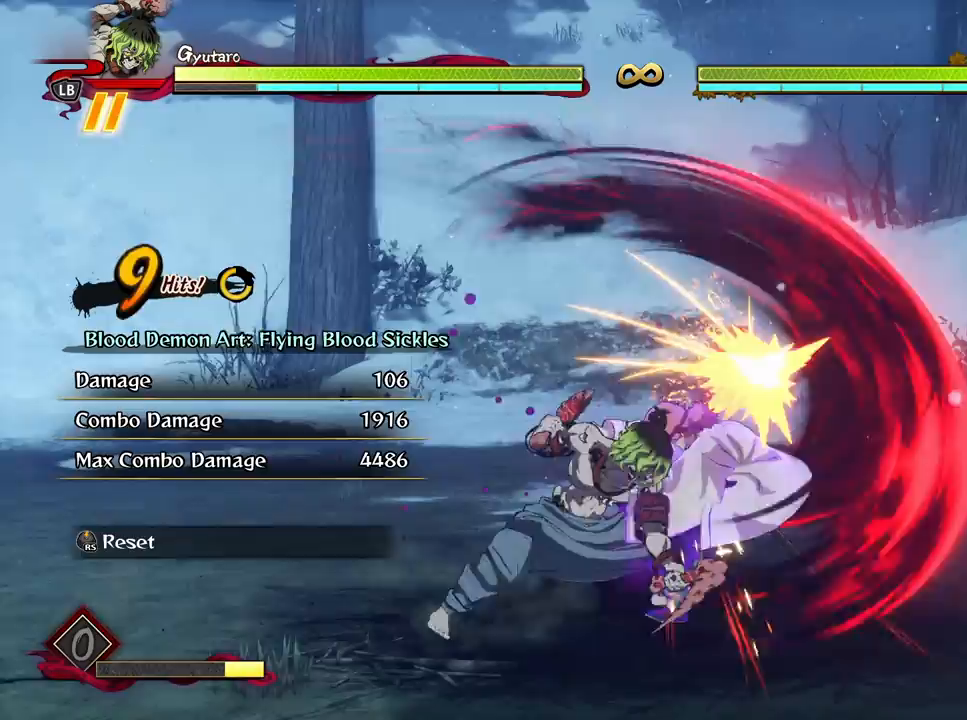
{"buttons": [], "left_stick": "center", "right_stick": "center", "events": [[83, "X", "up"], [183, "X", "down"], [283, "X", "up"], [367, "X", "down"], [467, "X", "up"]]}
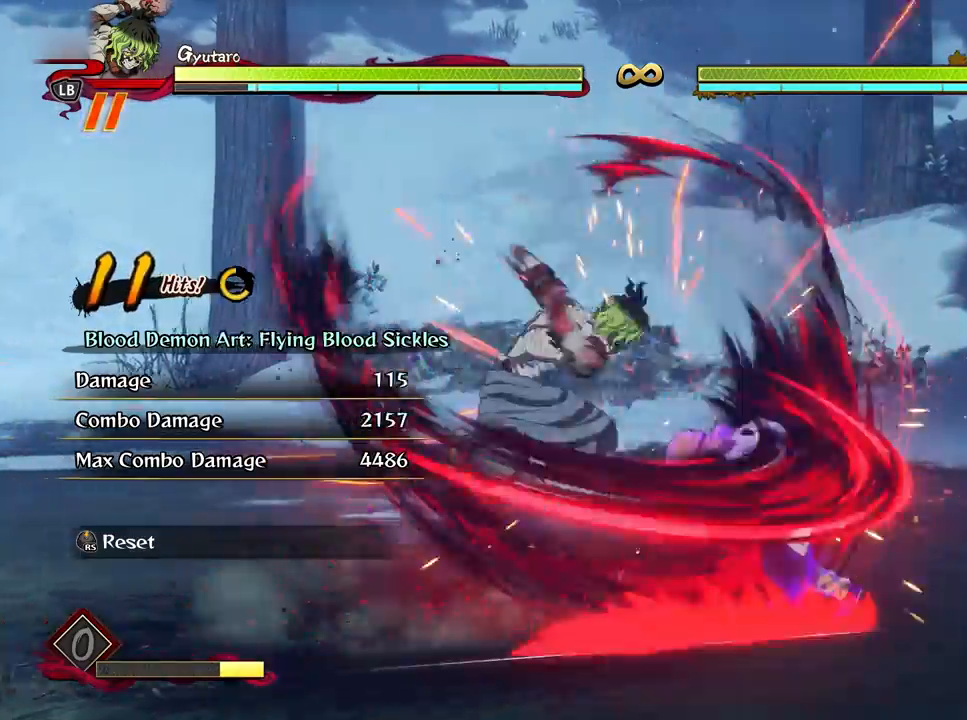
{"buttons": ["Y"], "left_stick": "down", "right_stick": "center", "events": [[50, "X", "down"], [150, "X", "up"], [217, "X", "down"], [300, "X", "up"], [383, "left_stick", "down"], [483, "Y", "down"]]}
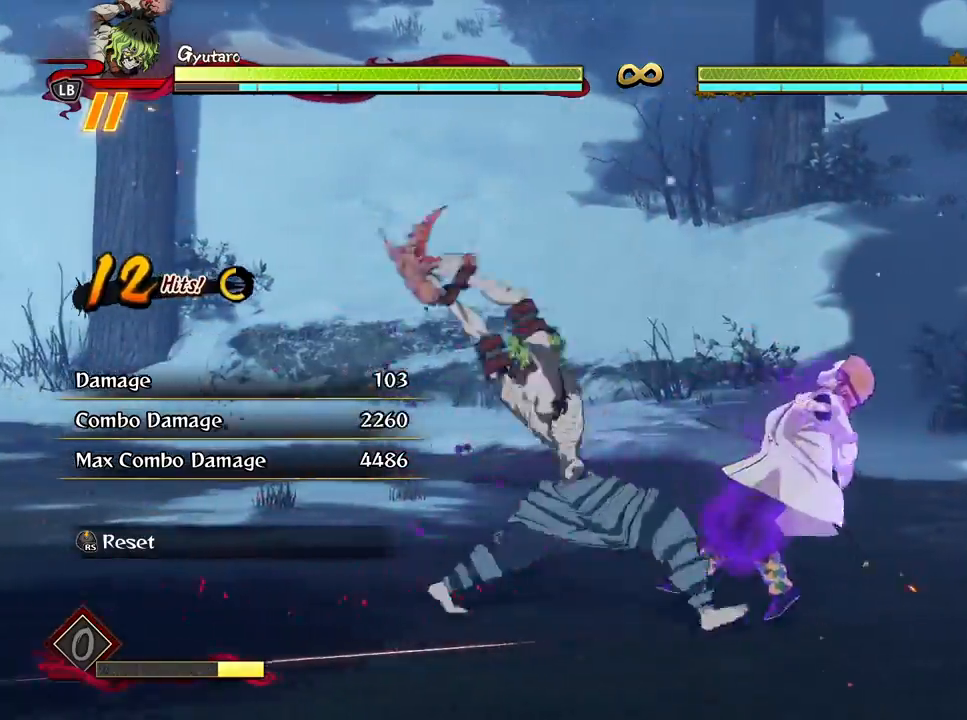
{"buttons": [], "left_stick": "center", "right_stick": "center", "events": [[67, "Y", "up"], [283, "left_stick", "center"]]}
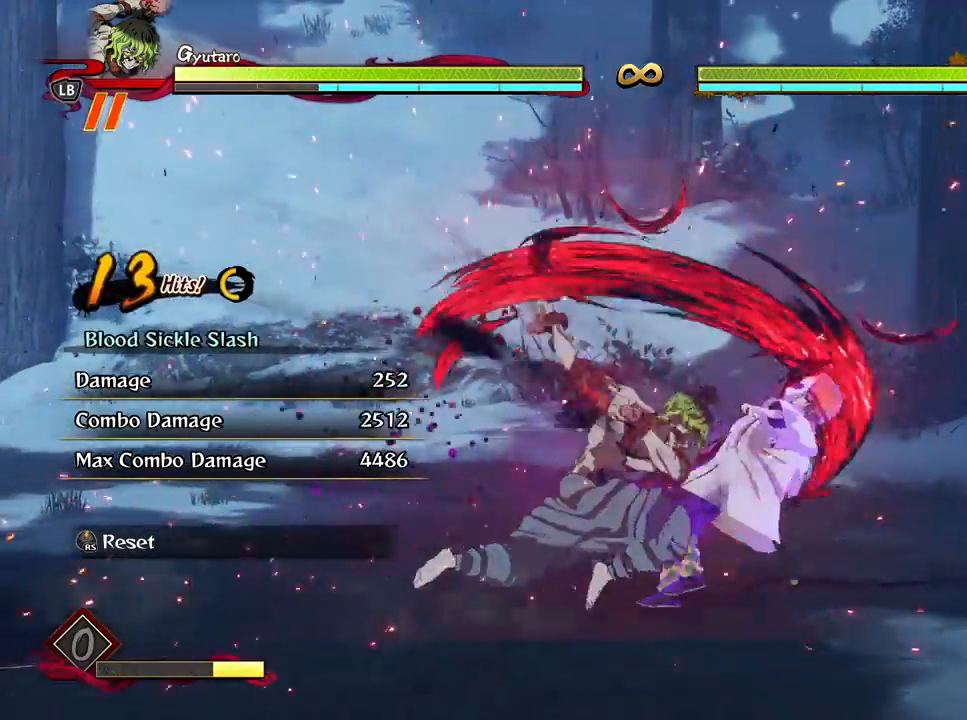
{"buttons": [], "left_stick": "center", "right_stick": "center", "events": [[100, "X", "down"], [217, "X", "up"], [317, "X", "down"], [433, "X", "up"]]}
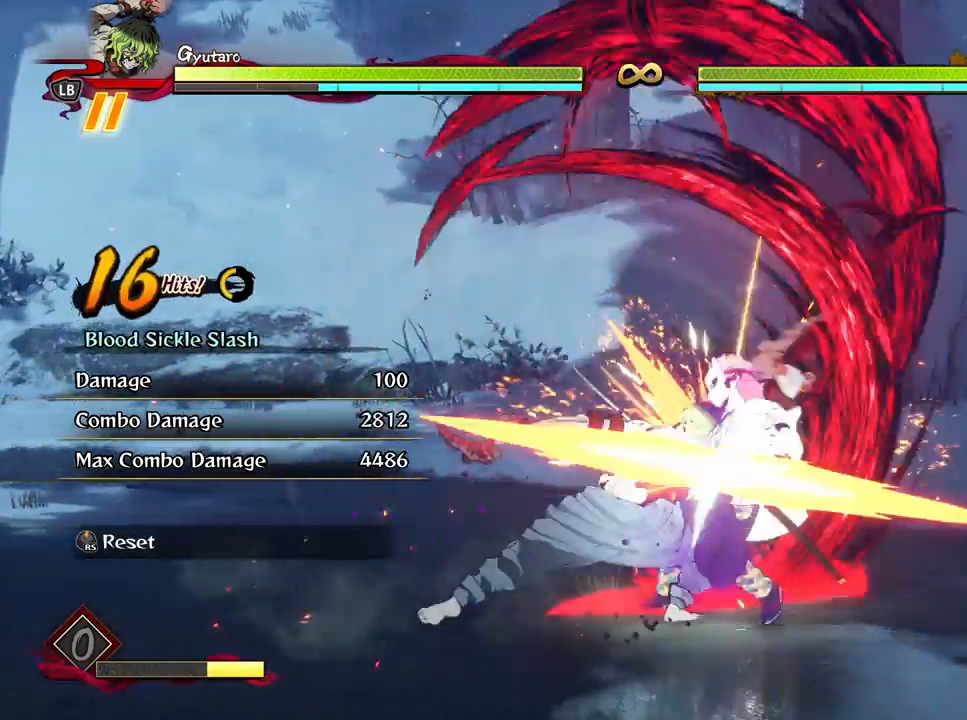
{"buttons": ["X"], "left_stick": "center", "right_stick": "center", "events": [[17, "X", "down"], [150, "X", "up"], [217, "X", "down"], [350, "X", "up"], [433, "X", "down"]]}
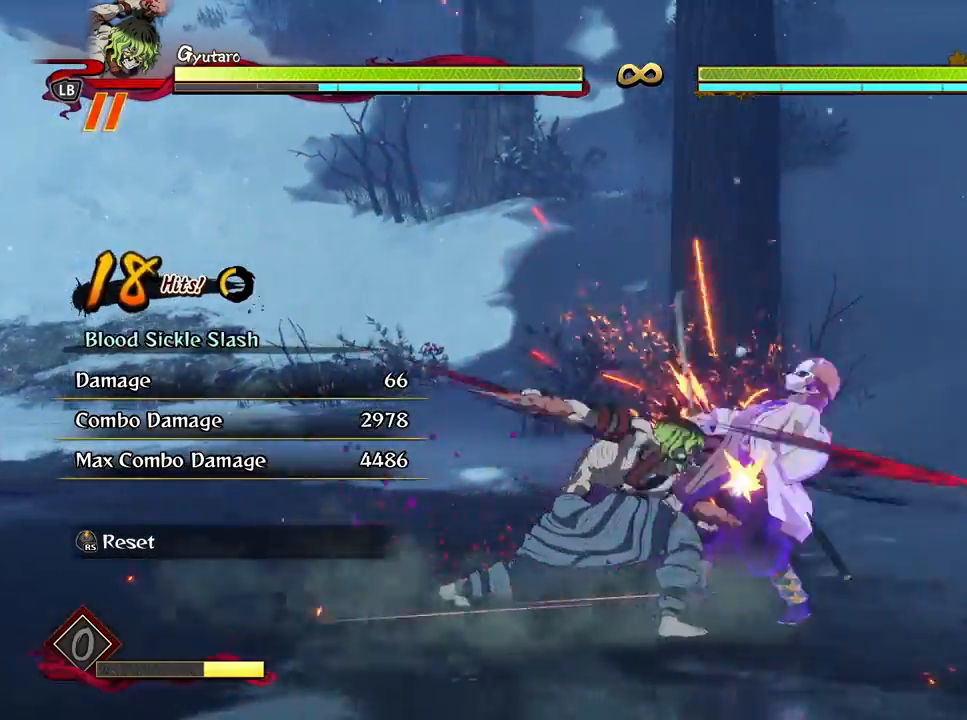
{"buttons": [], "left_stick": "center", "right_stick": "center", "events": [[67, "X", "up"], [150, "X", "down"], [267, "X", "up"], [367, "X", "down"], [467, "X", "up"]]}
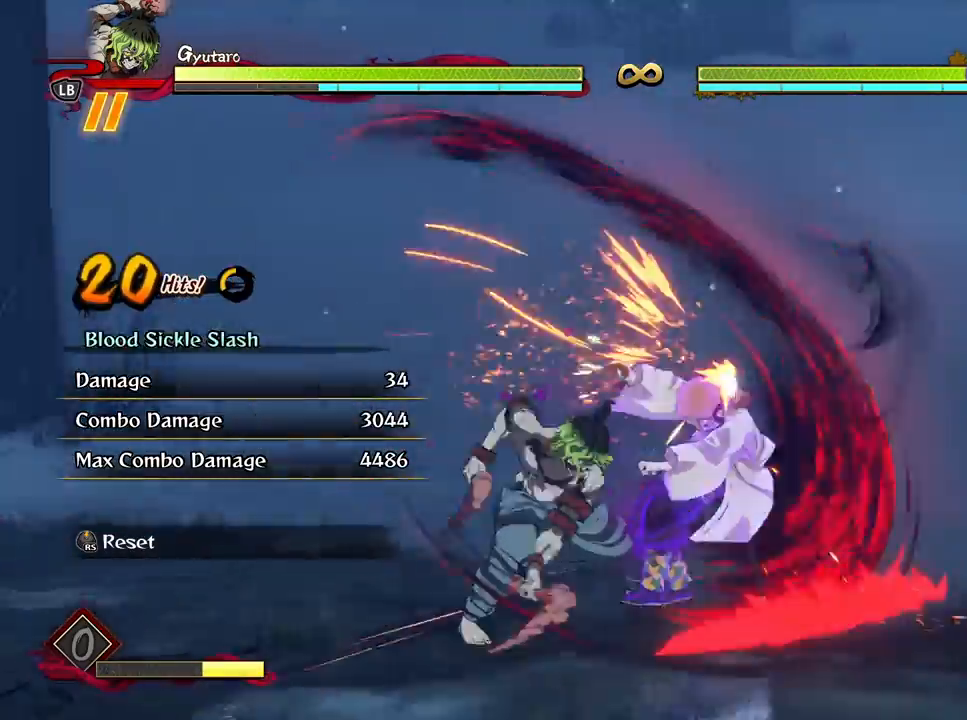
{"buttons": ["X"], "left_stick": "center", "right_stick": "center", "events": [[67, "X", "down"], [183, "X", "up"], [267, "X", "down"], [383, "X", "up"], [467, "X", "down"]]}
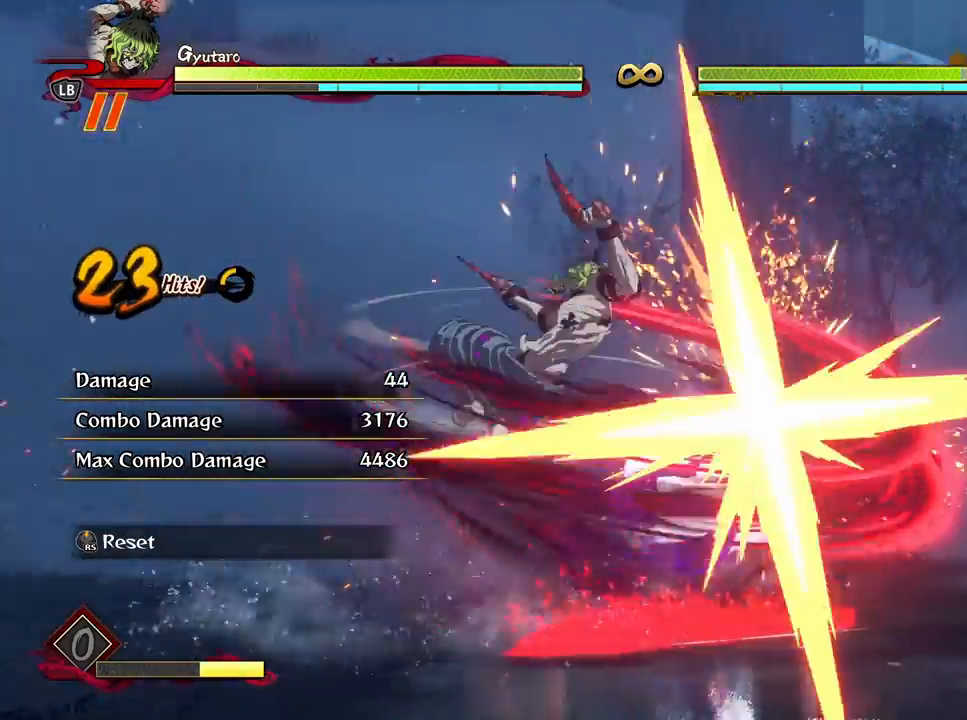
{"buttons": ["L2"], "left_stick": "center", "right_stick": "center", "events": [[33, "X", "up"], [100, "X", "down"], [183, "X", "up"], [300, "L2", "down"], [400, "L2", "up"], [467, "L2", "down"]]}
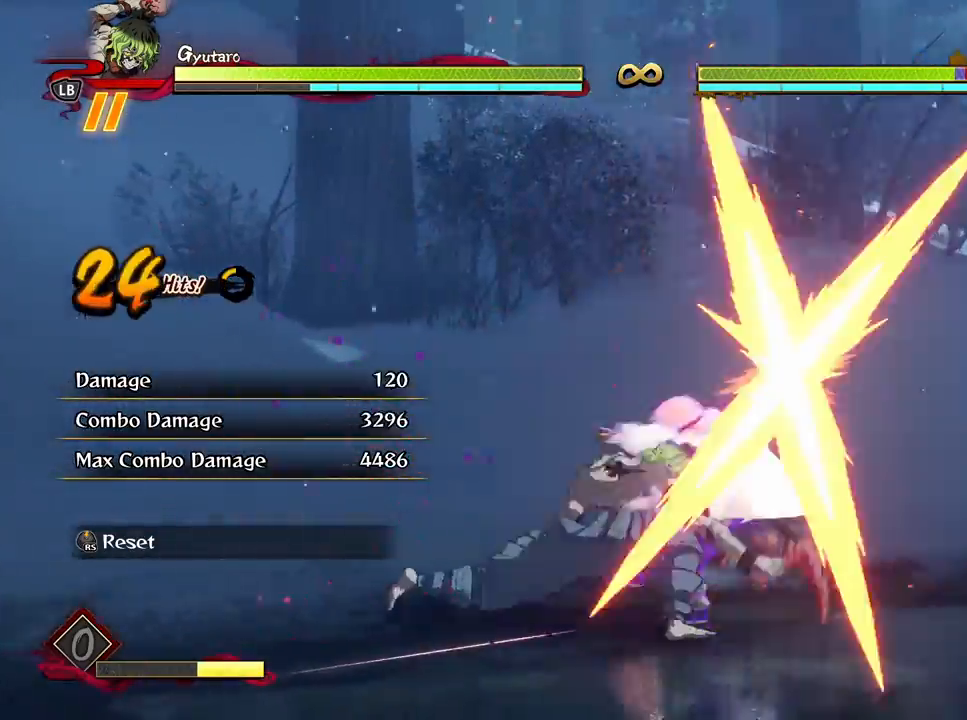
{"buttons": ["X", "R1"], "left_stick": "center", "right_stick": "center", "events": [[67, "L2", "up"], [117, "R1", "down"], [133, "X", "down"], [233, "X", "up"], [317, "X", "down"], [433, "X", "up"], [500, "X", "down"]]}
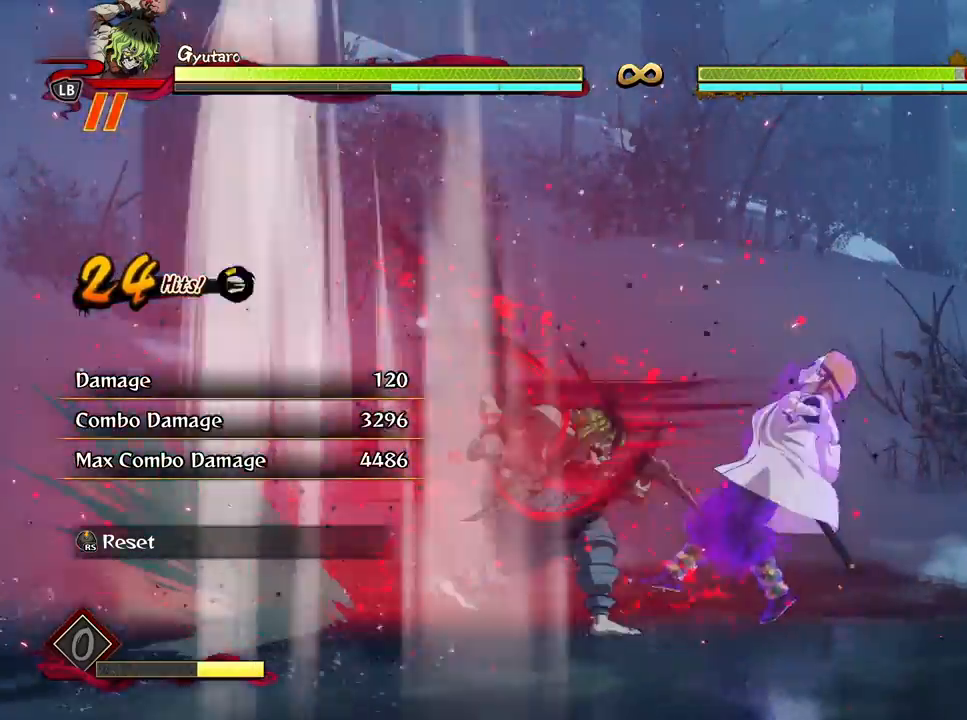
{"buttons": ["R1"], "left_stick": "center", "right_stick": "center", "events": [[100, "X", "up"], [167, "X", "down"], [283, "X", "up"], [350, "X", "down"], [483, "X", "up"]]}
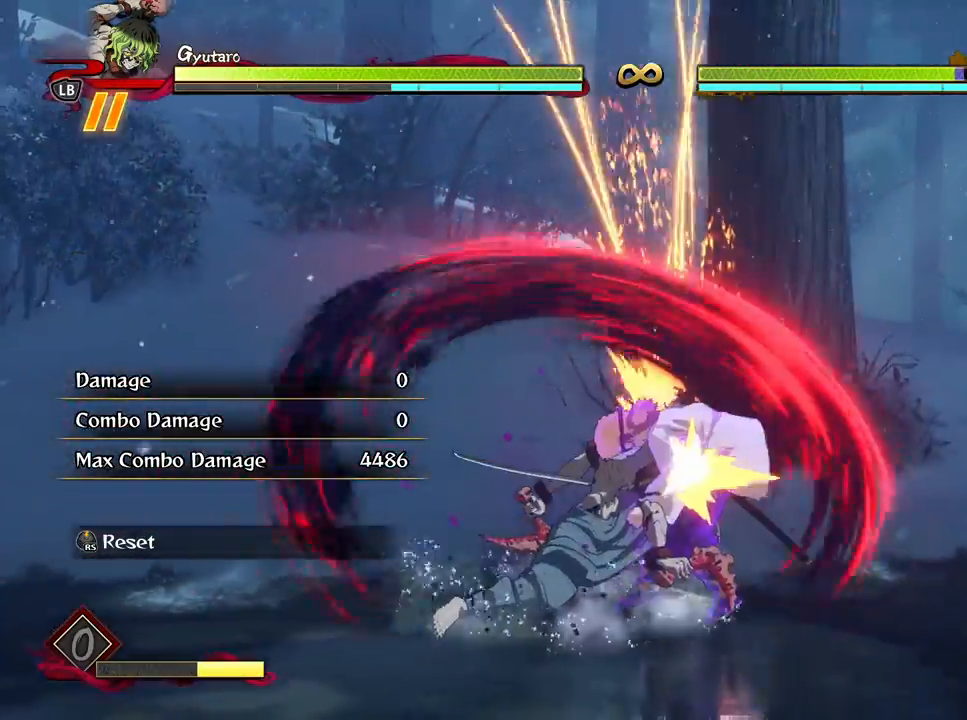
{"buttons": [], "left_stick": "center", "right_stick": "center", "events": [[33, "X", "down"], [167, "X", "up"], [300, "R1", "up"]]}